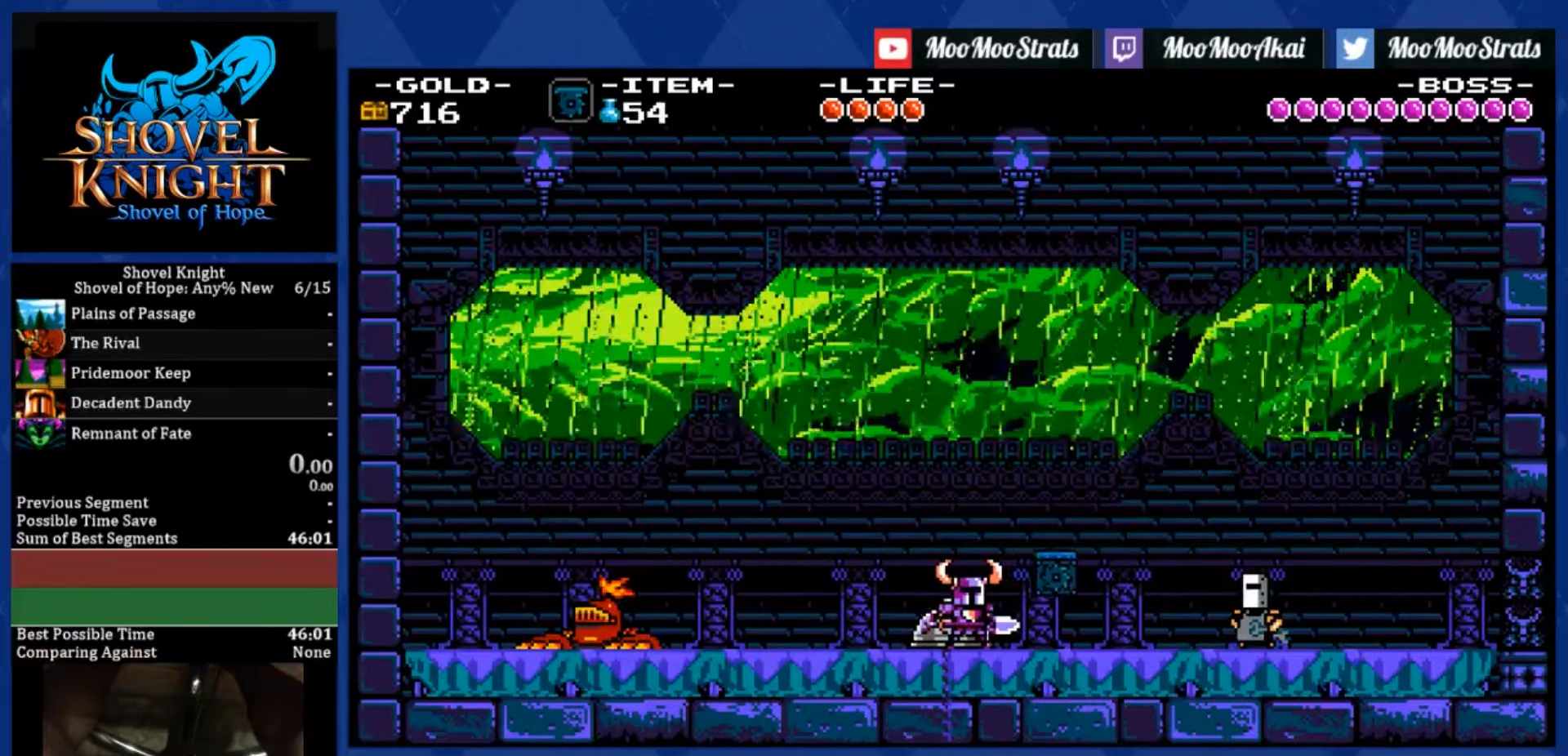
Gameplay with a controller (PlayStation layout); each line is a JSON object with the inputs held at the frame after it. "events" lists button and stick changes between this image and that frame as [ms after this image, input, new state], when the widget could be followed in between. Not read: L3 R3.
{"buttons": ["SQUARE"], "left_stick": "center", "right_stick": "center", "events": [[117, "SQUARE", "up"], [184, "SQUARE", "down"], [350, "SQUARE", "up"], [450, "SQUARE", "down"]]}
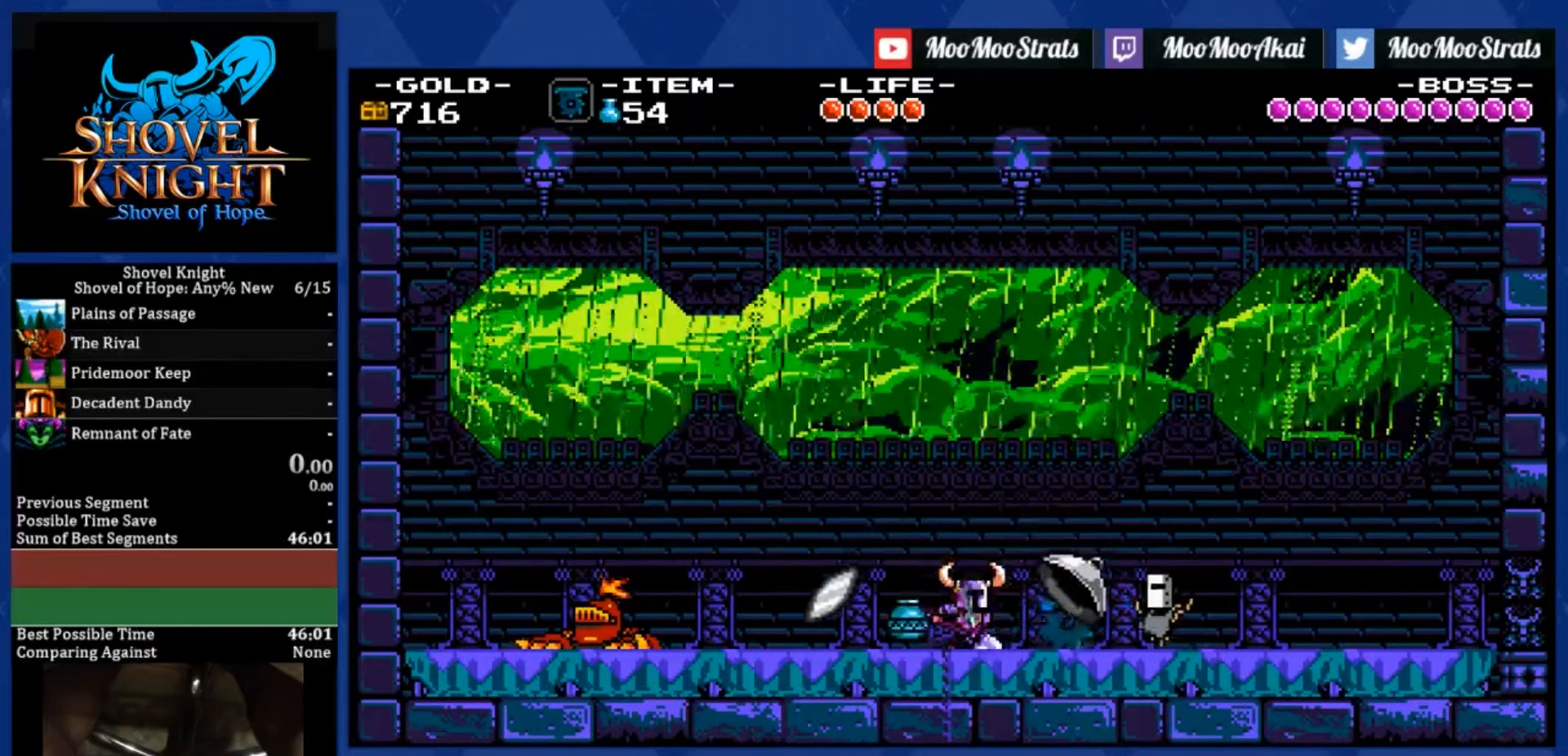
{"buttons": ["SQUARE"], "left_stick": "center", "right_stick": "center"}
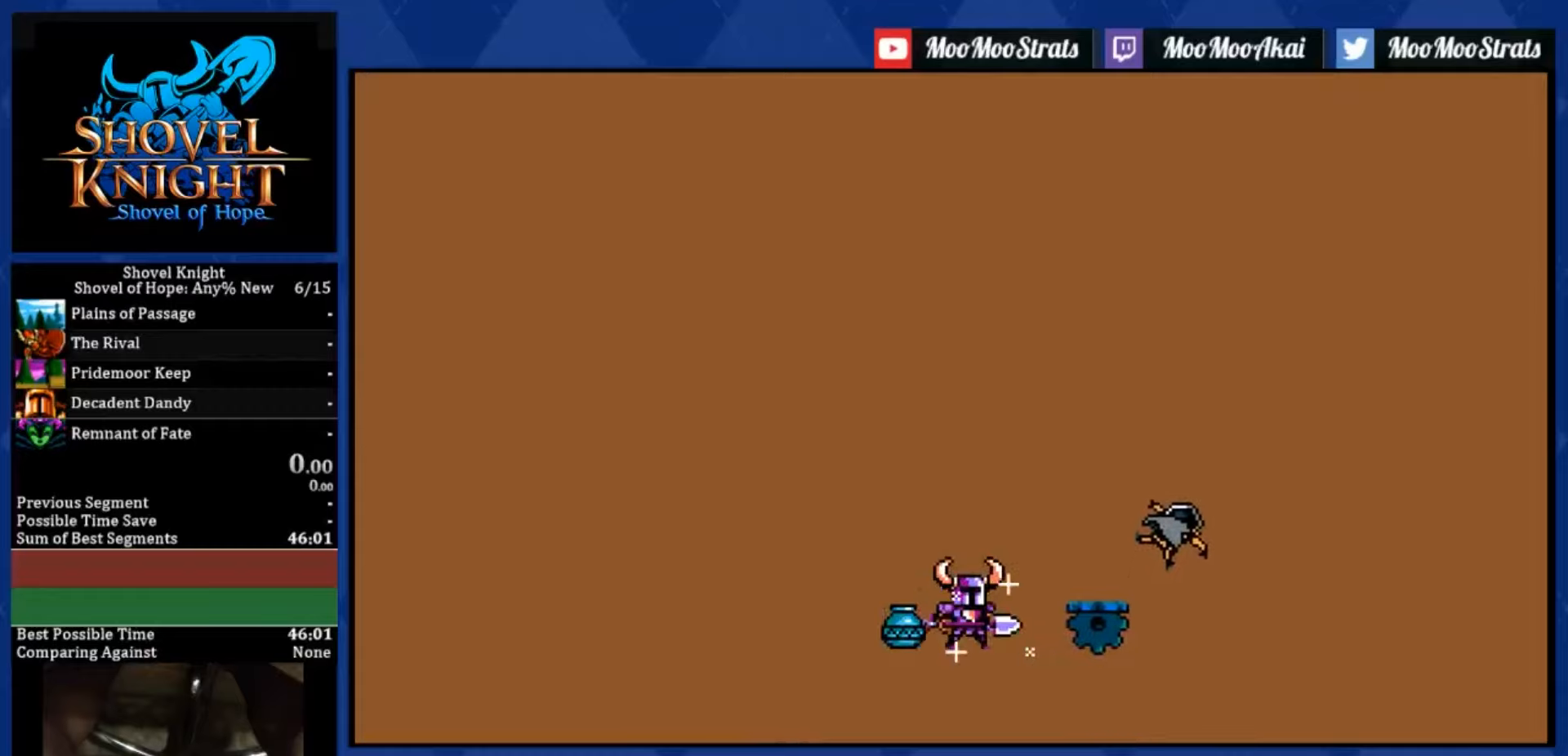
{"buttons": [], "left_stick": "center", "right_stick": "center", "events": [[216, "SQUARE", "up"]]}
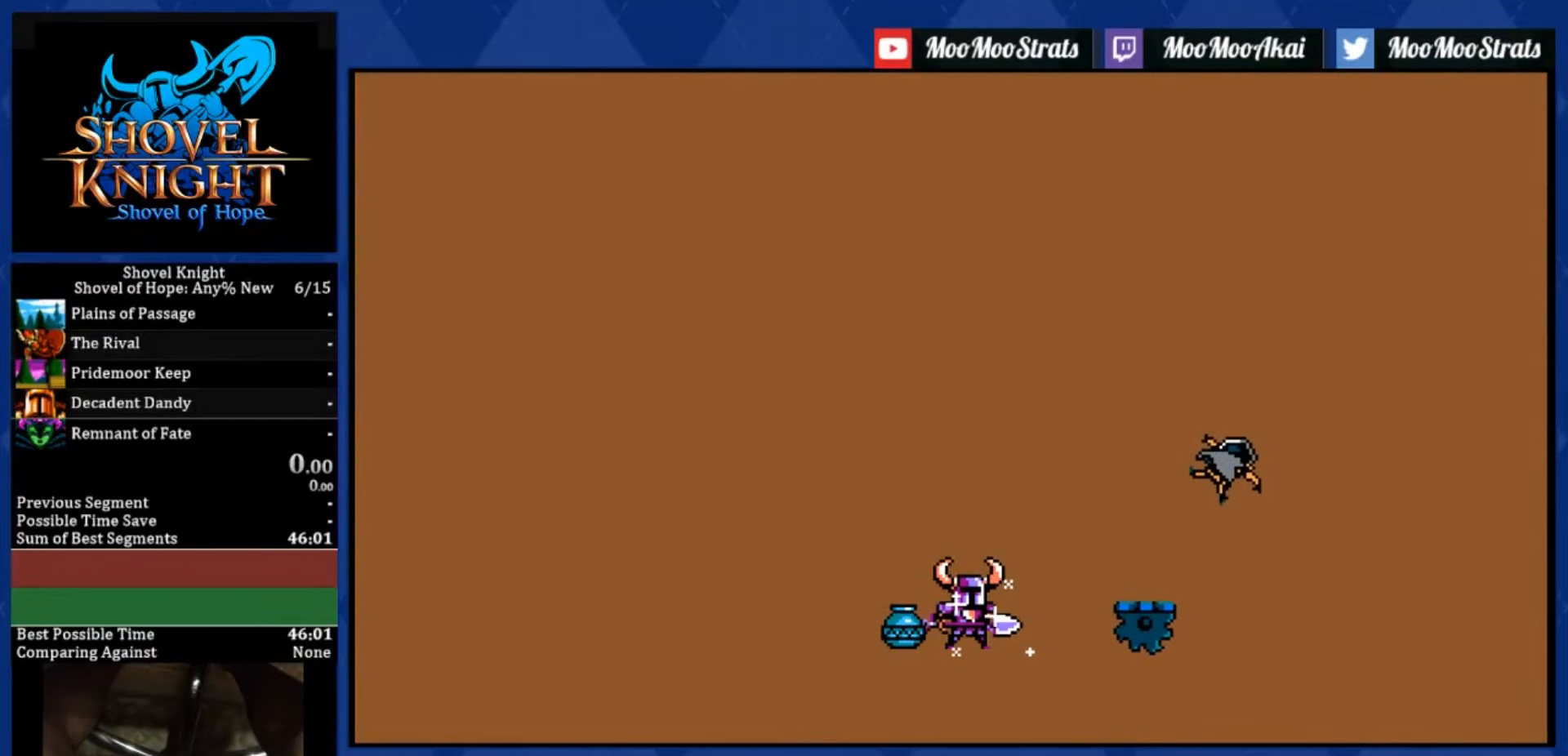
{"buttons": ["DPAD_LEFT"], "left_stick": "center", "right_stick": "center", "events": [[133, "DPAD_LEFT", "down"]]}
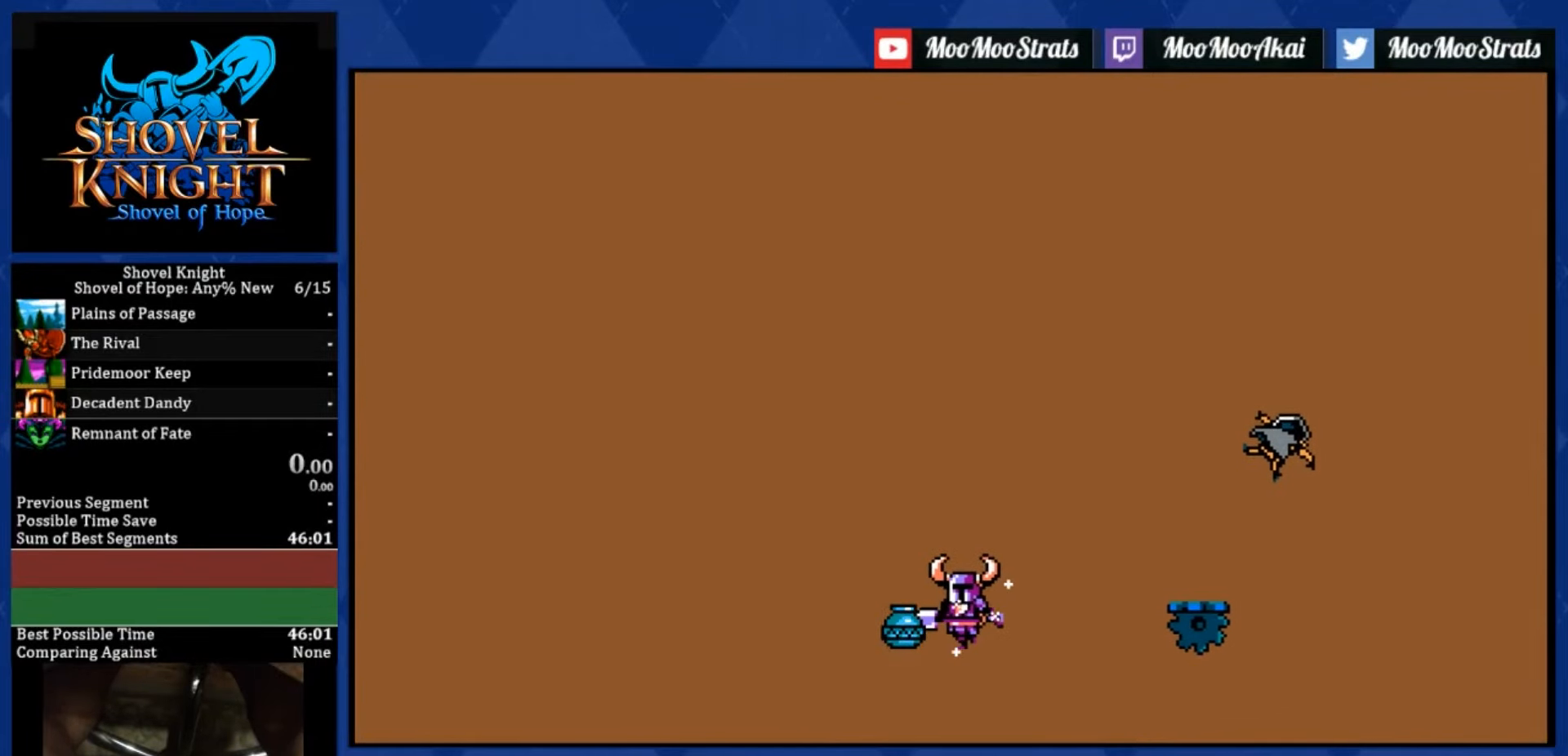
{"buttons": [], "left_stick": "center", "right_stick": "center", "events": [[383, "DPAD_LEFT", "up"]]}
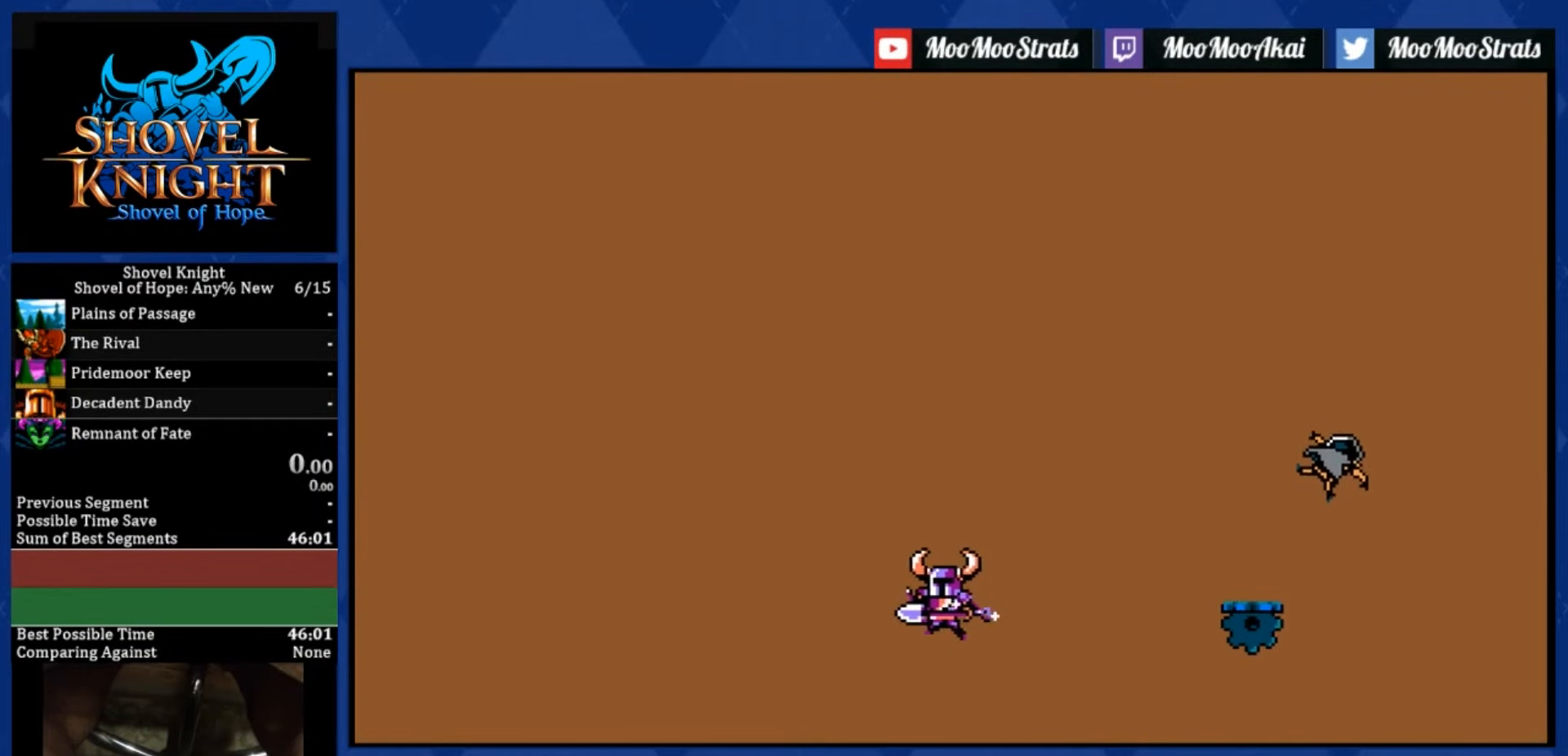
{"buttons": ["DPAD_RIGHT"], "left_stick": "center", "right_stick": "center", "events": [[50, "DPAD_RIGHT", "down"], [183, "CROSS", "down"], [250, "CROSS", "up"]]}
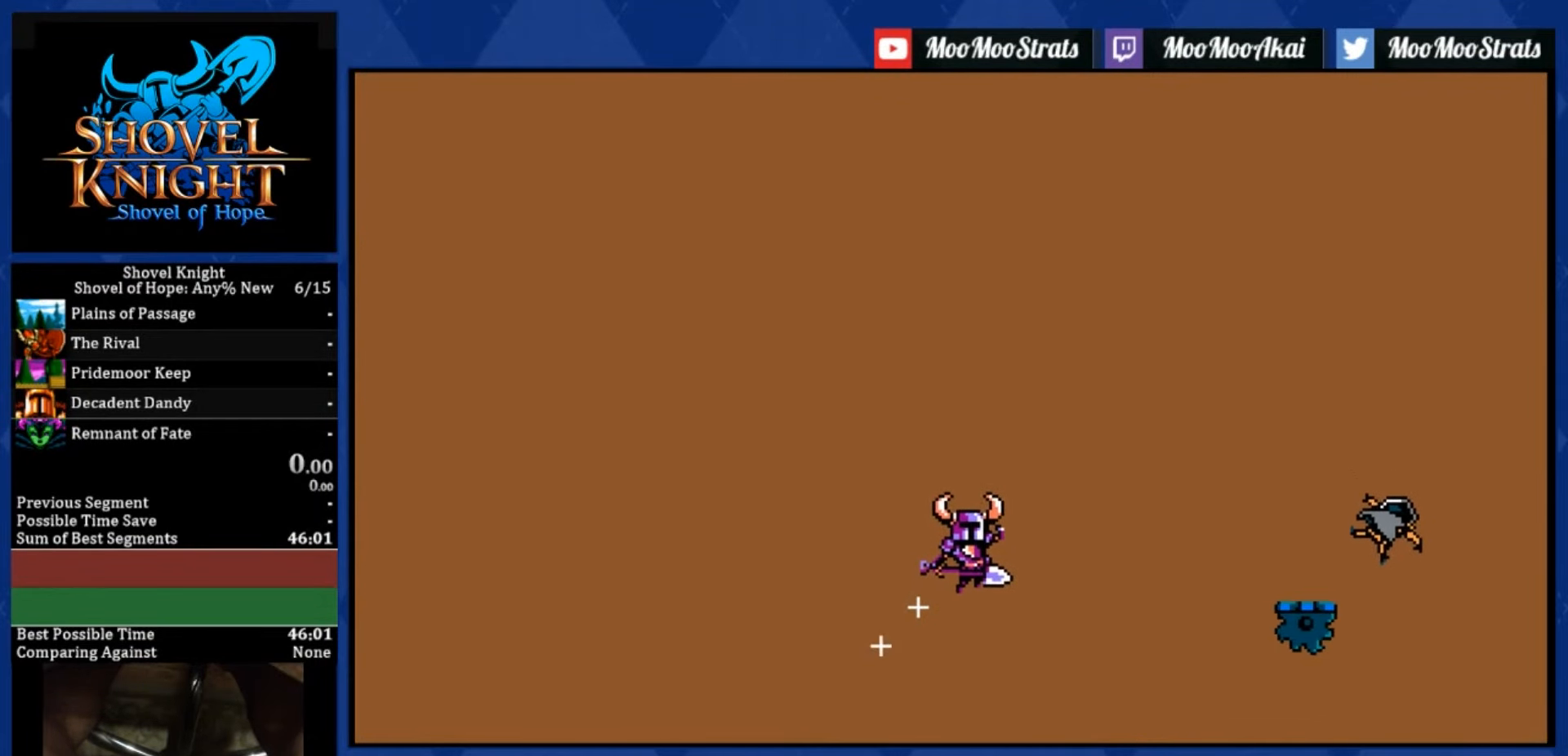
{"buttons": ["DPAD_RIGHT"], "left_stick": "center", "right_stick": "center", "events": []}
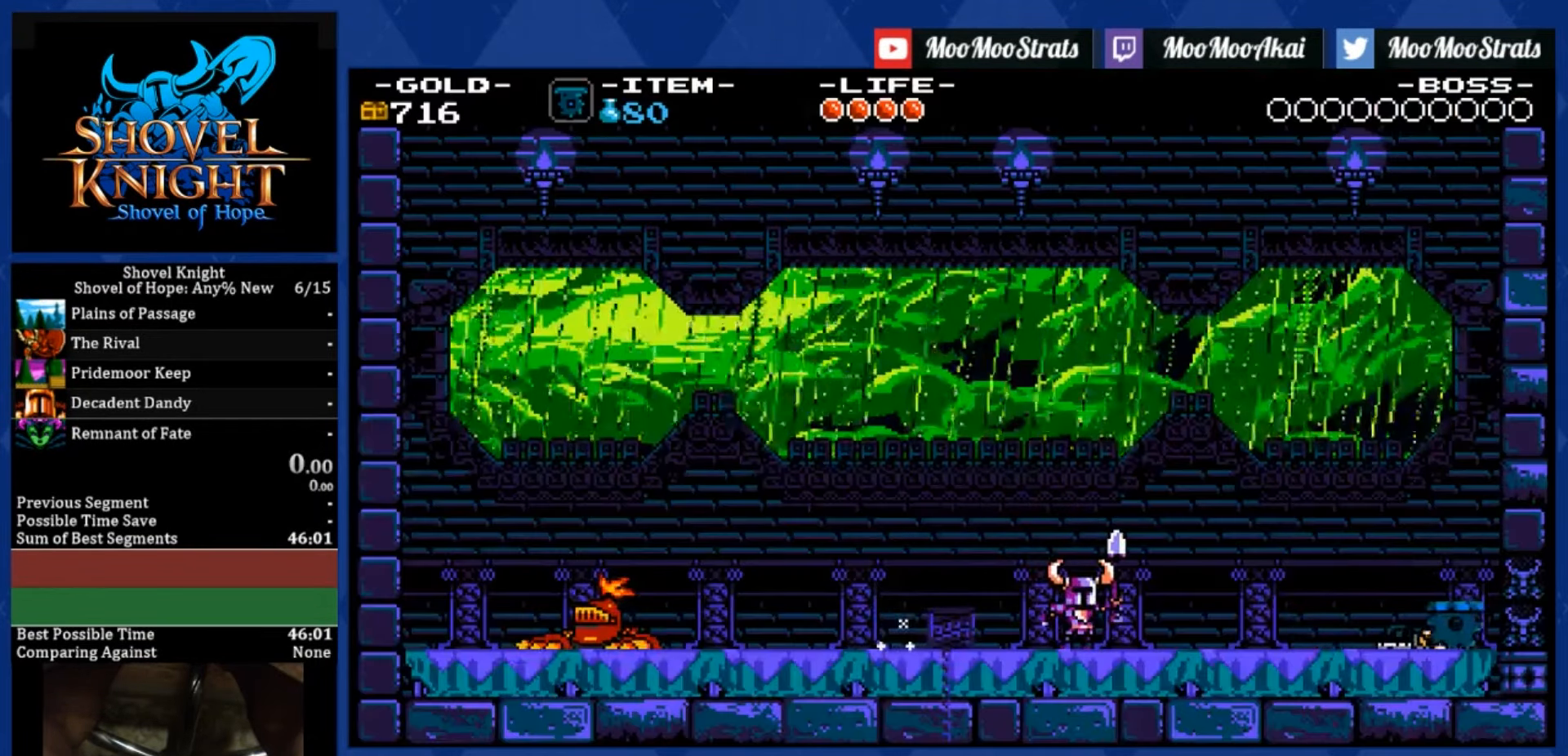
{"buttons": [], "left_stick": "center", "right_stick": "center", "events": [[150, "DPAD_RIGHT", "up"]]}
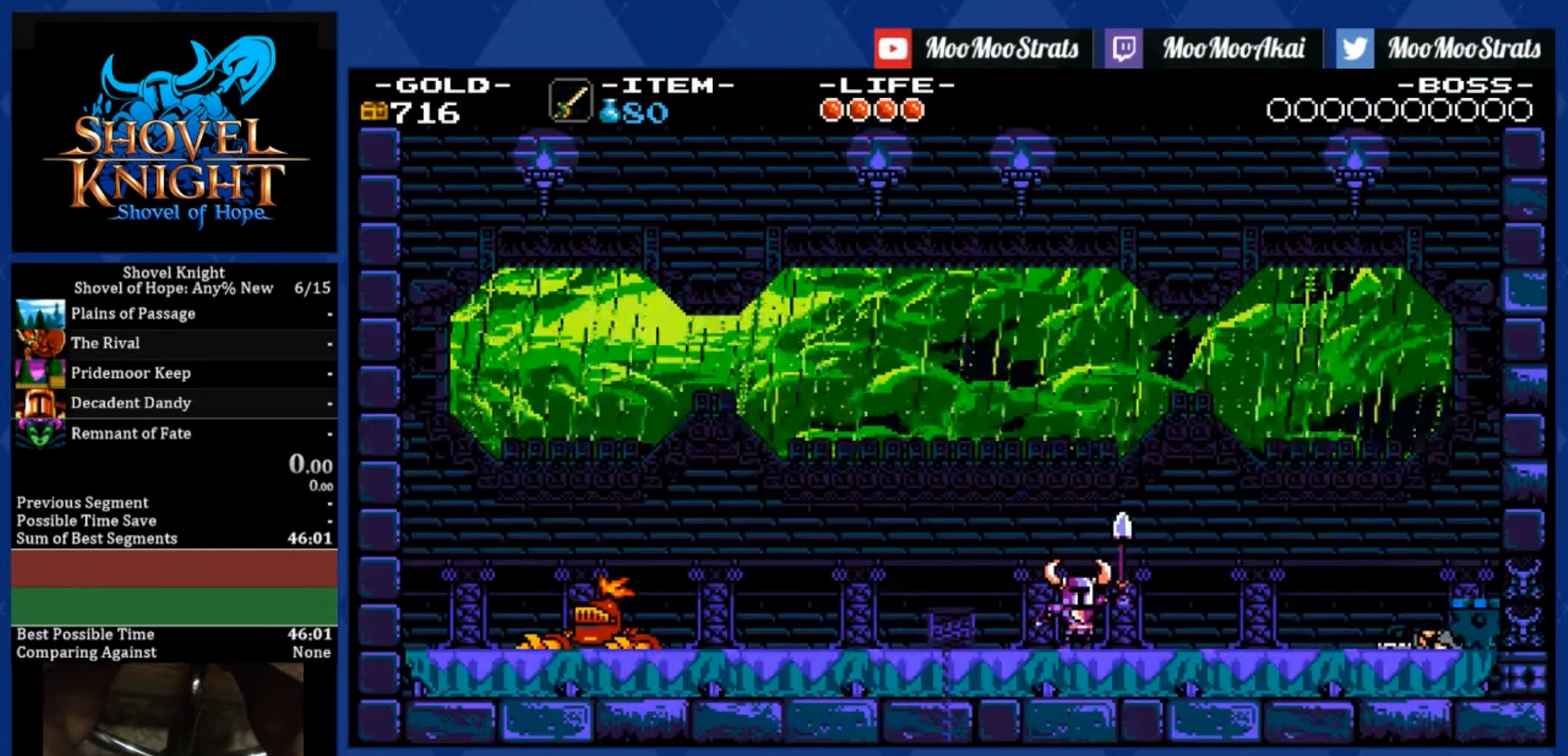
{"buttons": [], "left_stick": "center", "right_stick": "center", "events": [[283, "TRIANGLE", "down"], [366, "TRIANGLE", "up"]]}
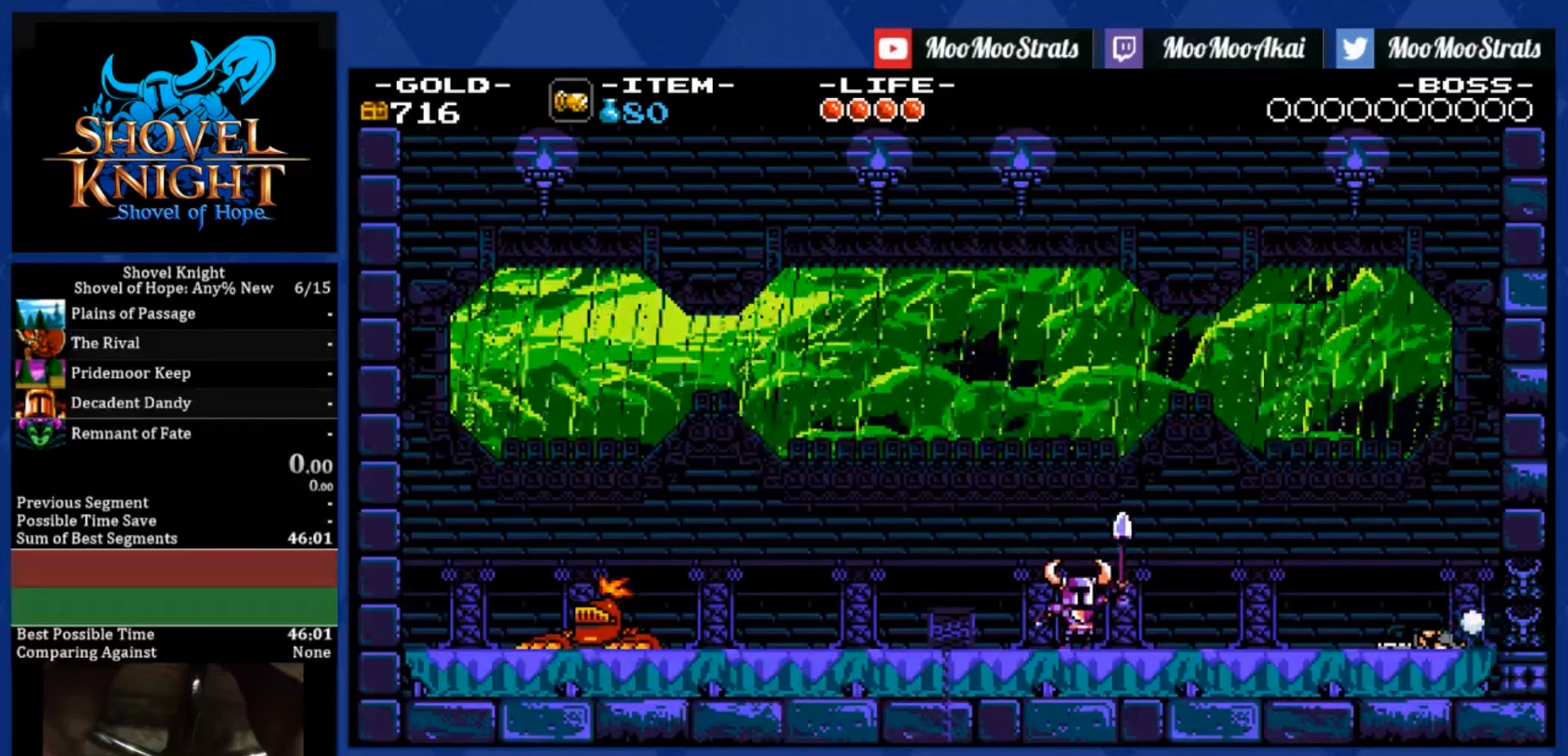
{"buttons": [], "left_stick": "center", "right_stick": "center", "events": []}
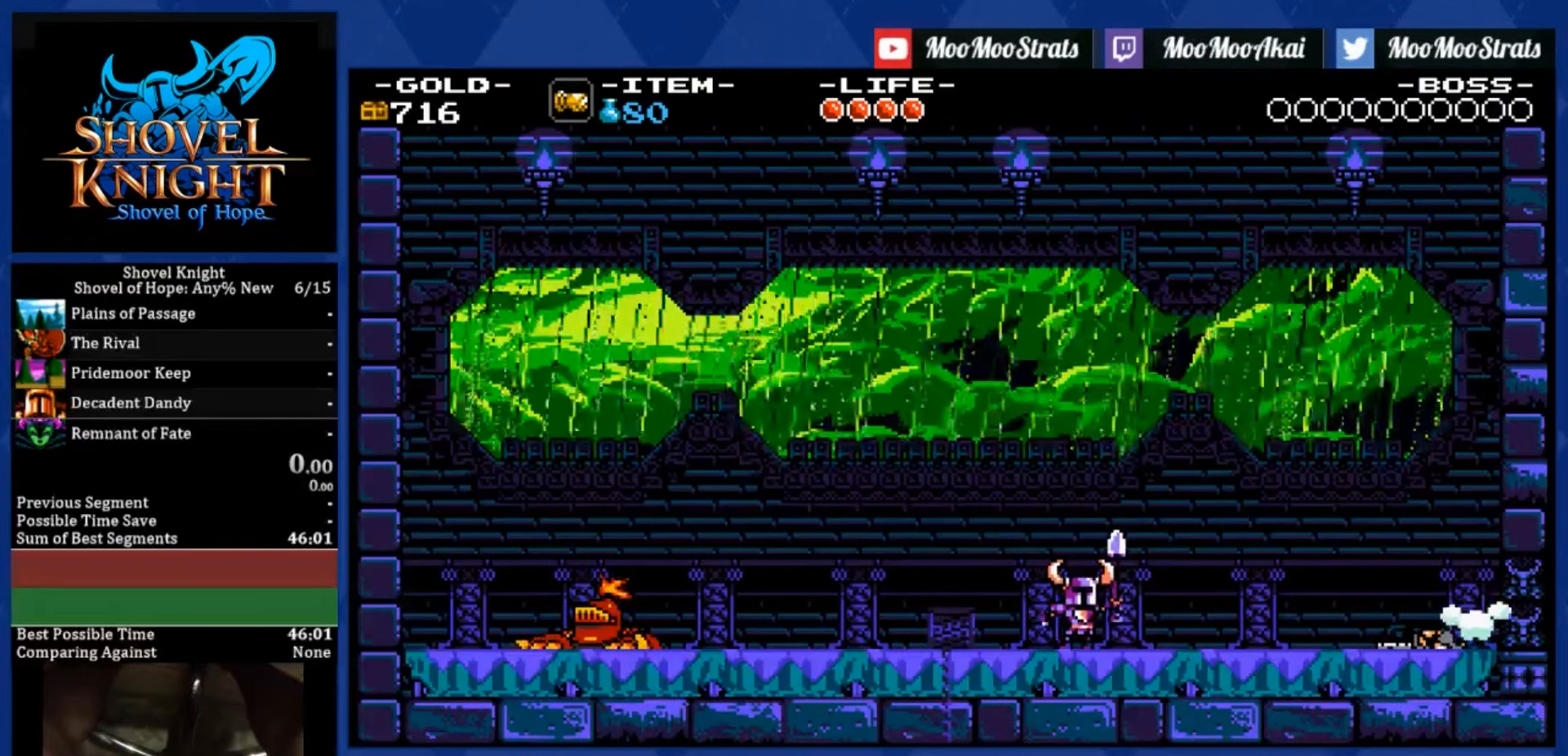
{"buttons": ["DPAD_RIGHT"], "left_stick": "center", "right_stick": "center", "events": [[16, "DPAD_RIGHT", "down"]]}
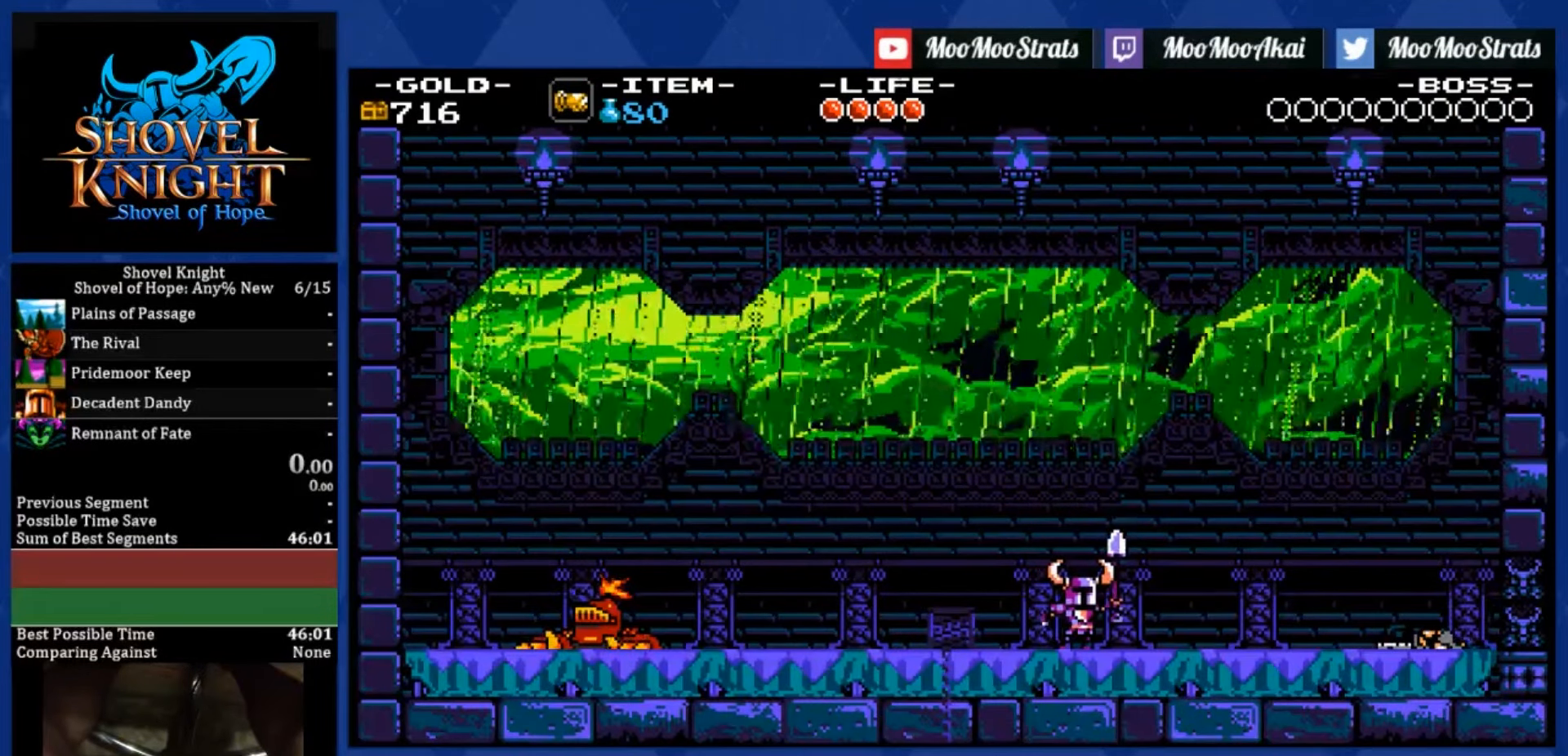
{"buttons": ["DPAD_RIGHT"], "left_stick": "center", "right_stick": "center", "events": []}
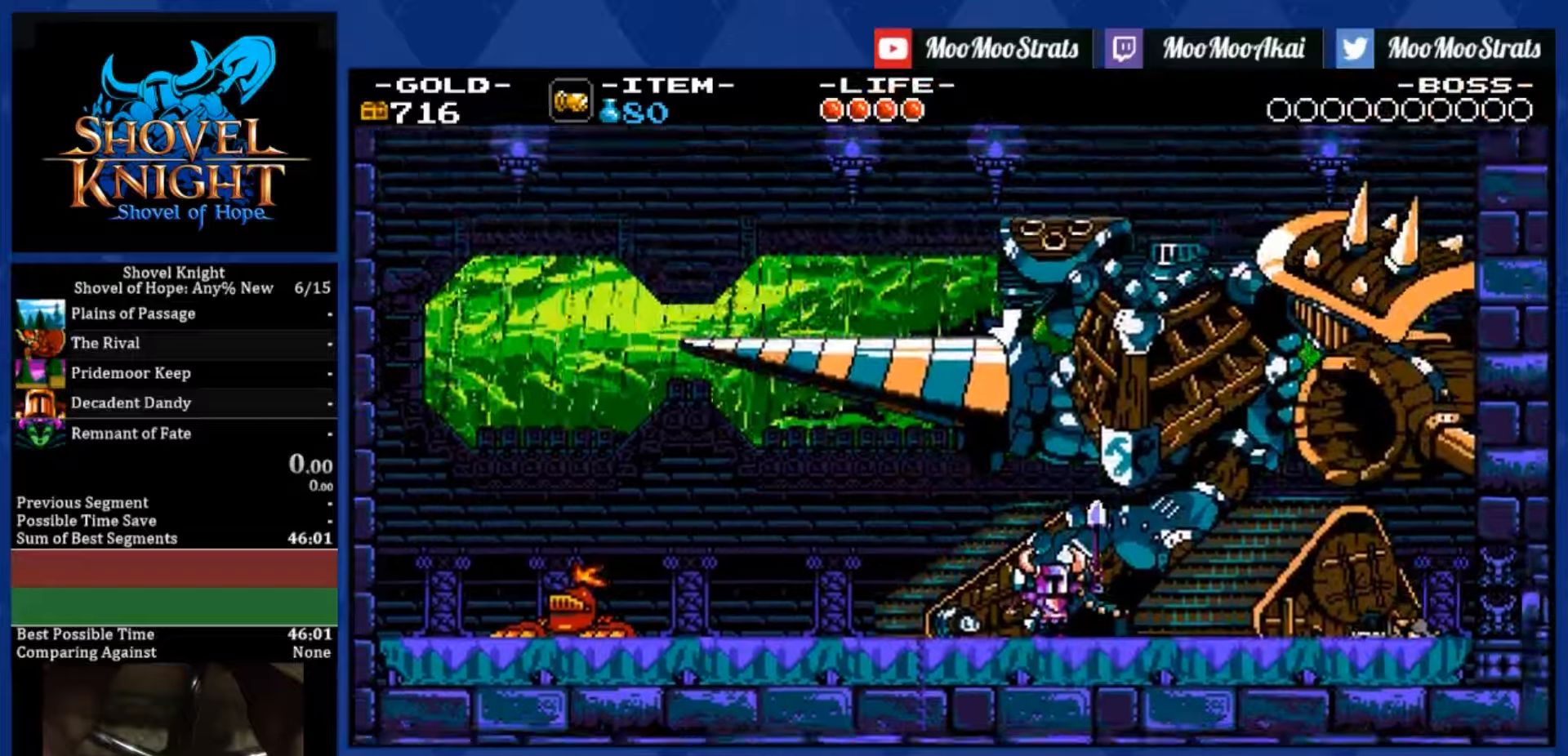
{"buttons": ["DPAD_RIGHT"], "left_stick": "center", "right_stick": "center", "events": []}
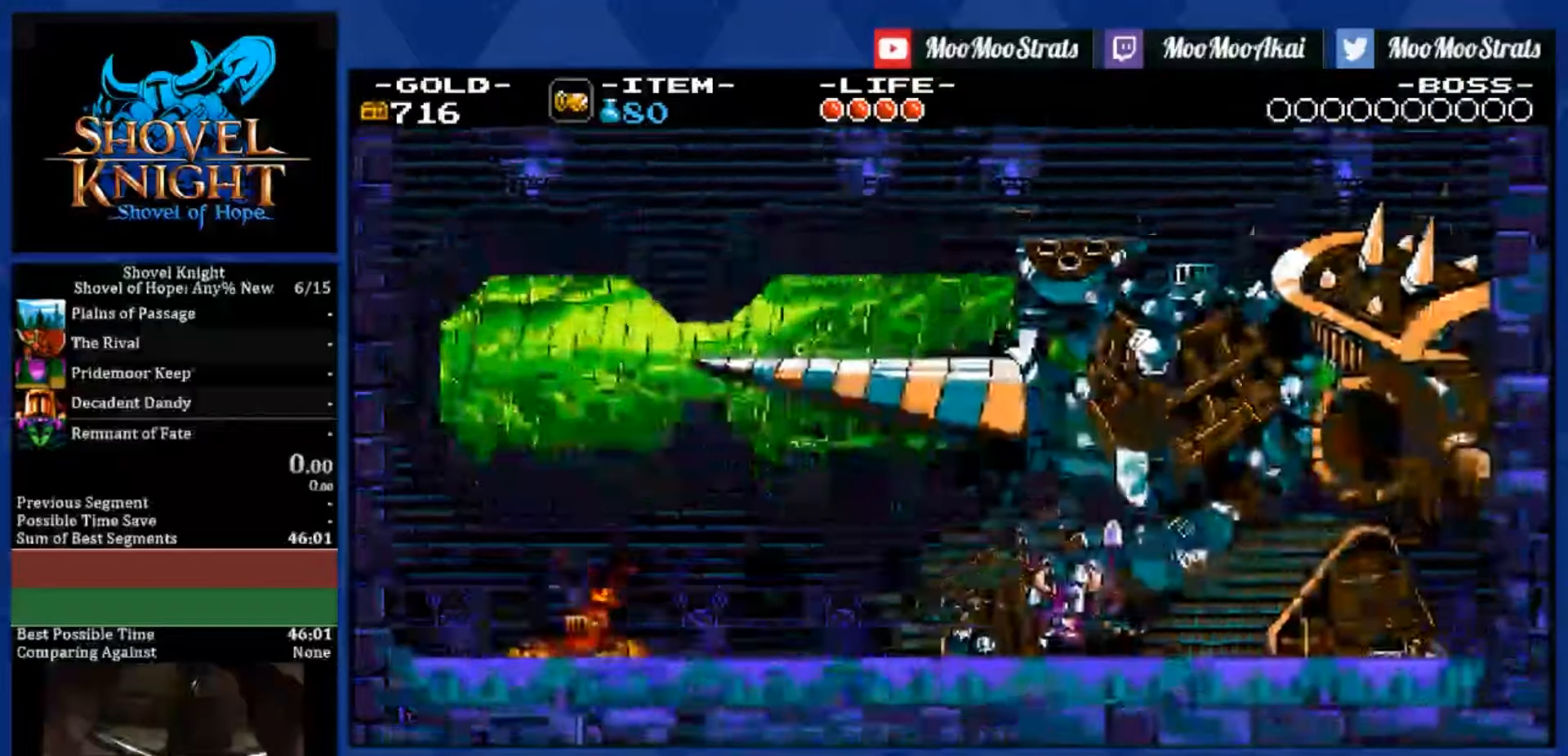
{"buttons": ["DPAD_RIGHT"], "left_stick": "center", "right_stick": "center", "events": []}
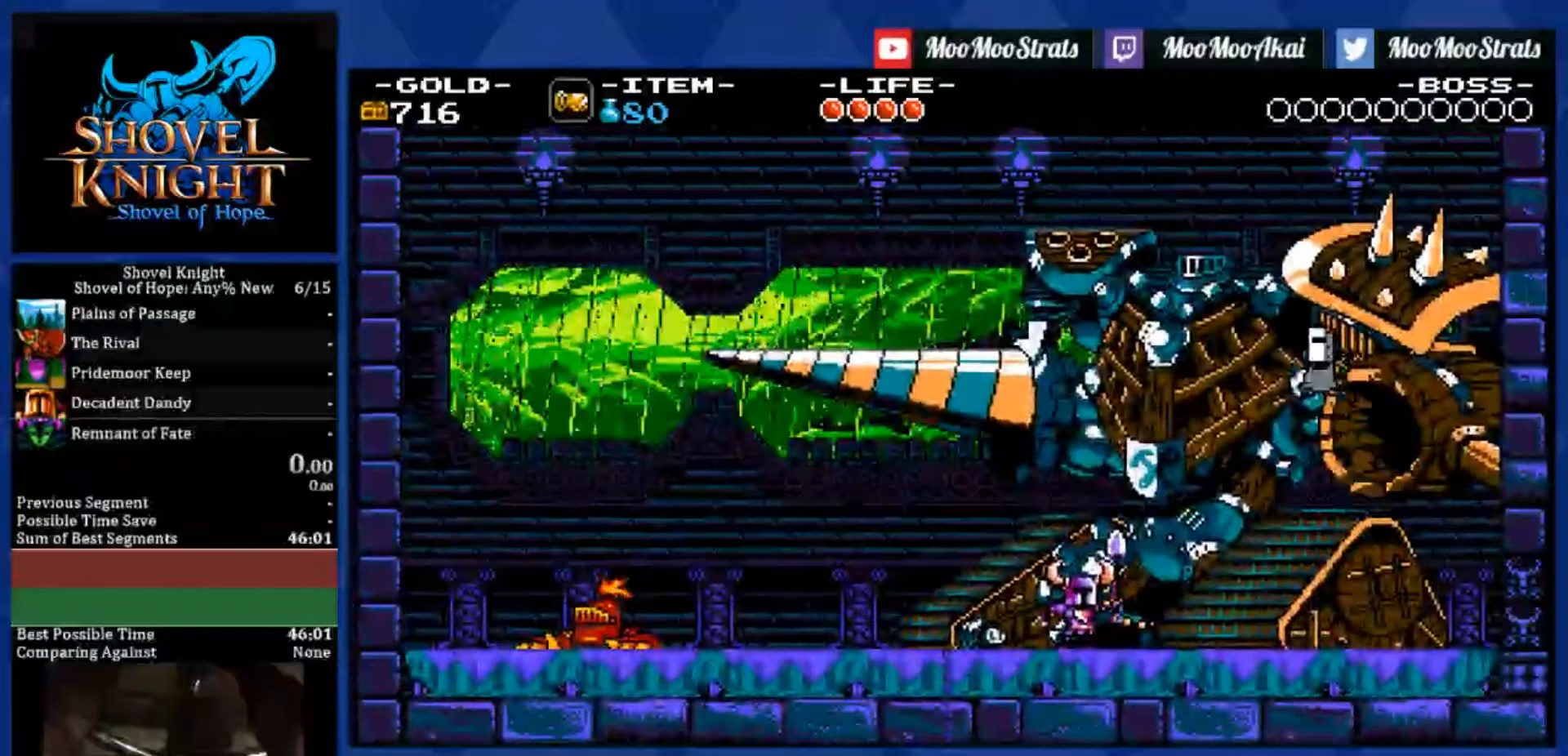
{"buttons": ["DPAD_RIGHT"], "left_stick": "center", "right_stick": "center", "events": []}
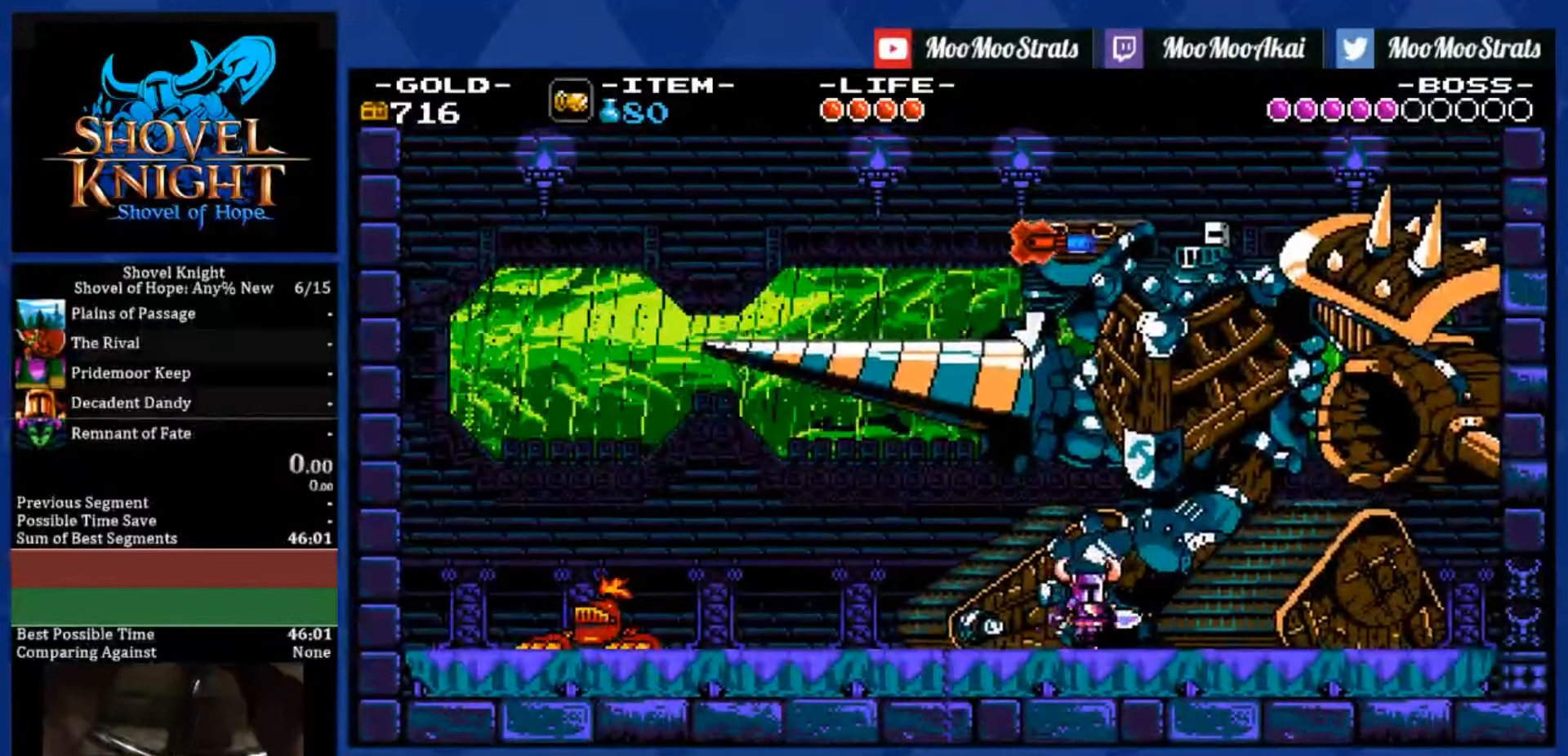
{"buttons": [], "left_stick": "center", "right_stick": "center", "events": [[200, "DPAD_RIGHT", "up"], [300, "DPAD_LEFT", "down"], [417, "DPAD_LEFT", "up"]]}
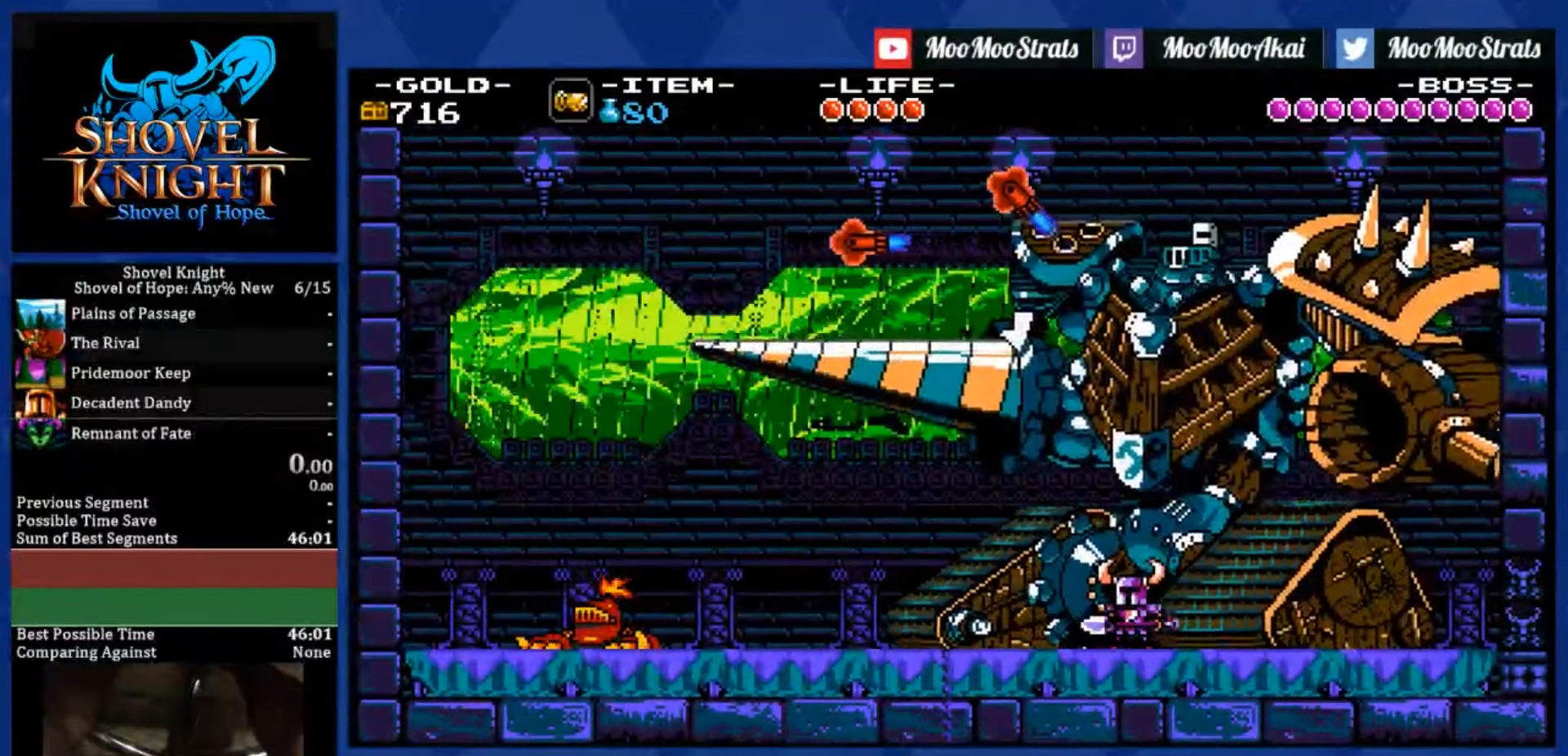
{"buttons": [], "left_stick": "center", "right_stick": "center", "events": []}
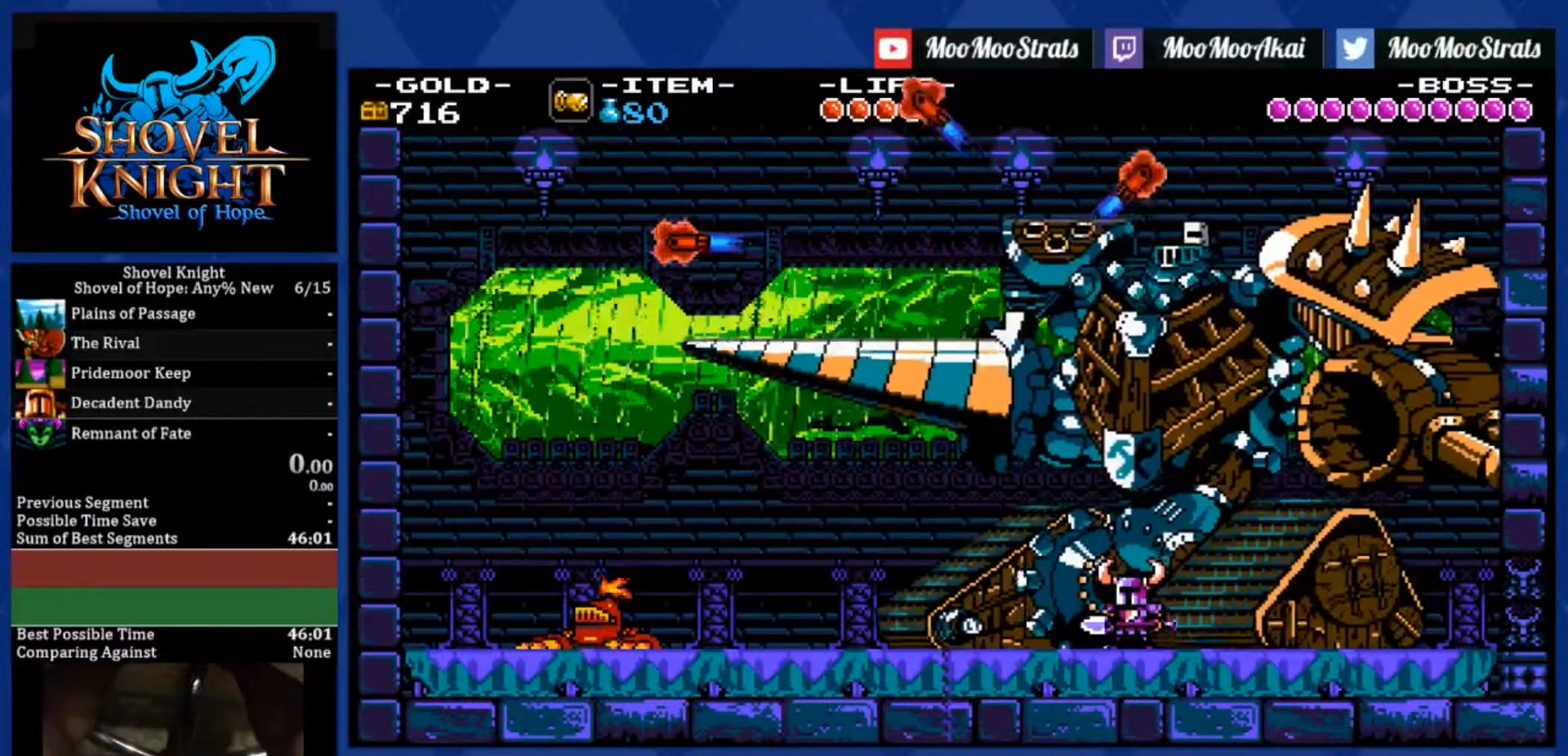
{"buttons": ["DPAD_LEFT"], "left_stick": "center", "right_stick": "center", "events": [[433, "DPAD_LEFT", "down"]]}
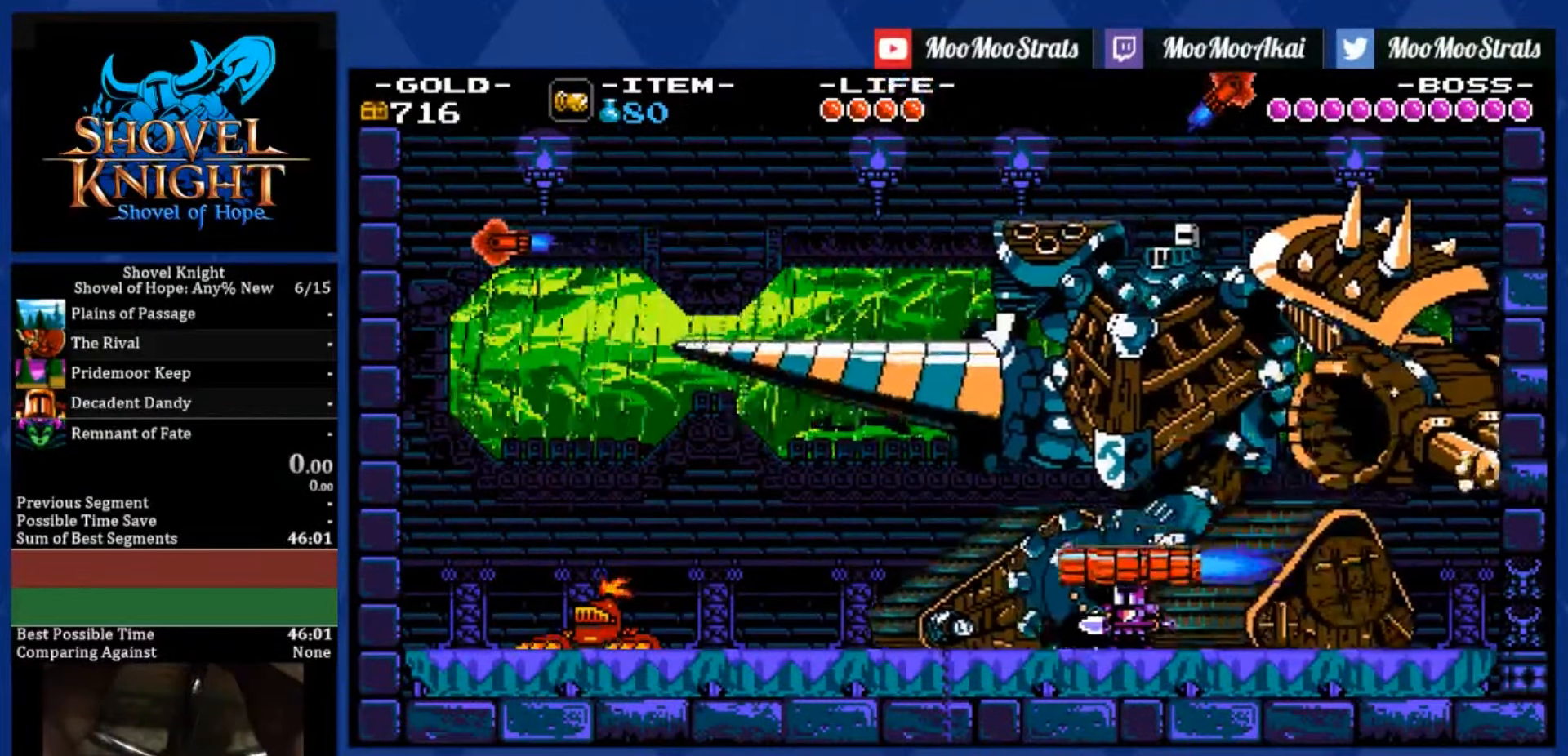
{"buttons": [], "left_stick": "center", "right_stick": "center", "events": [[133, "CROSS", "down"], [133, "DPAD_LEFT", "up"], [317, "DPAD_RIGHT", "down"], [367, "CROSS", "up"], [467, "DPAD_RIGHT", "up"]]}
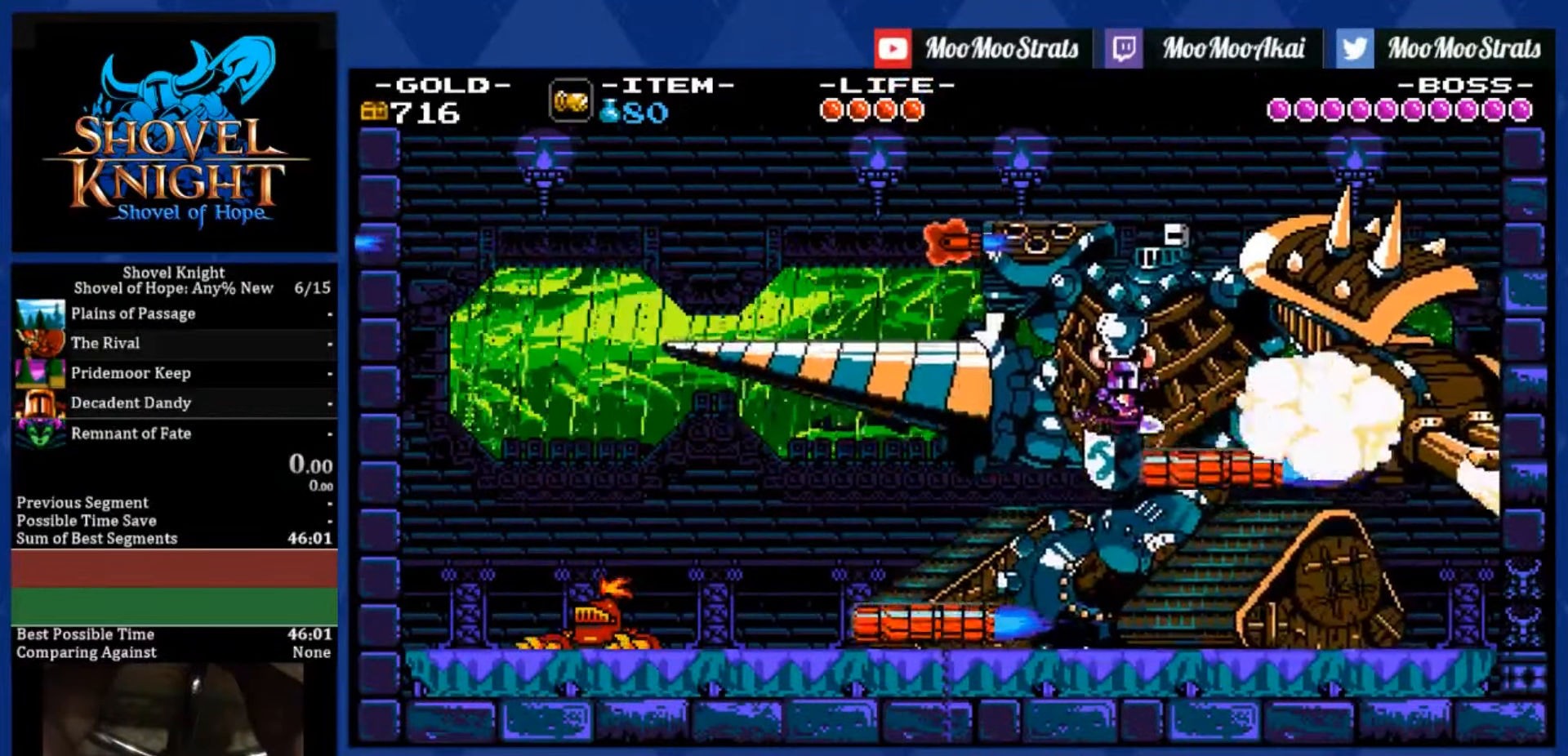
{"buttons": ["CROSS", "DPAD_DOWN"], "left_stick": "center", "right_stick": "center", "events": [[183, "DPAD_DOWN", "down"], [183, "DPAD_RIGHT", "down"], [200, "CROSS", "down"], [417, "DPAD_RIGHT", "up"]]}
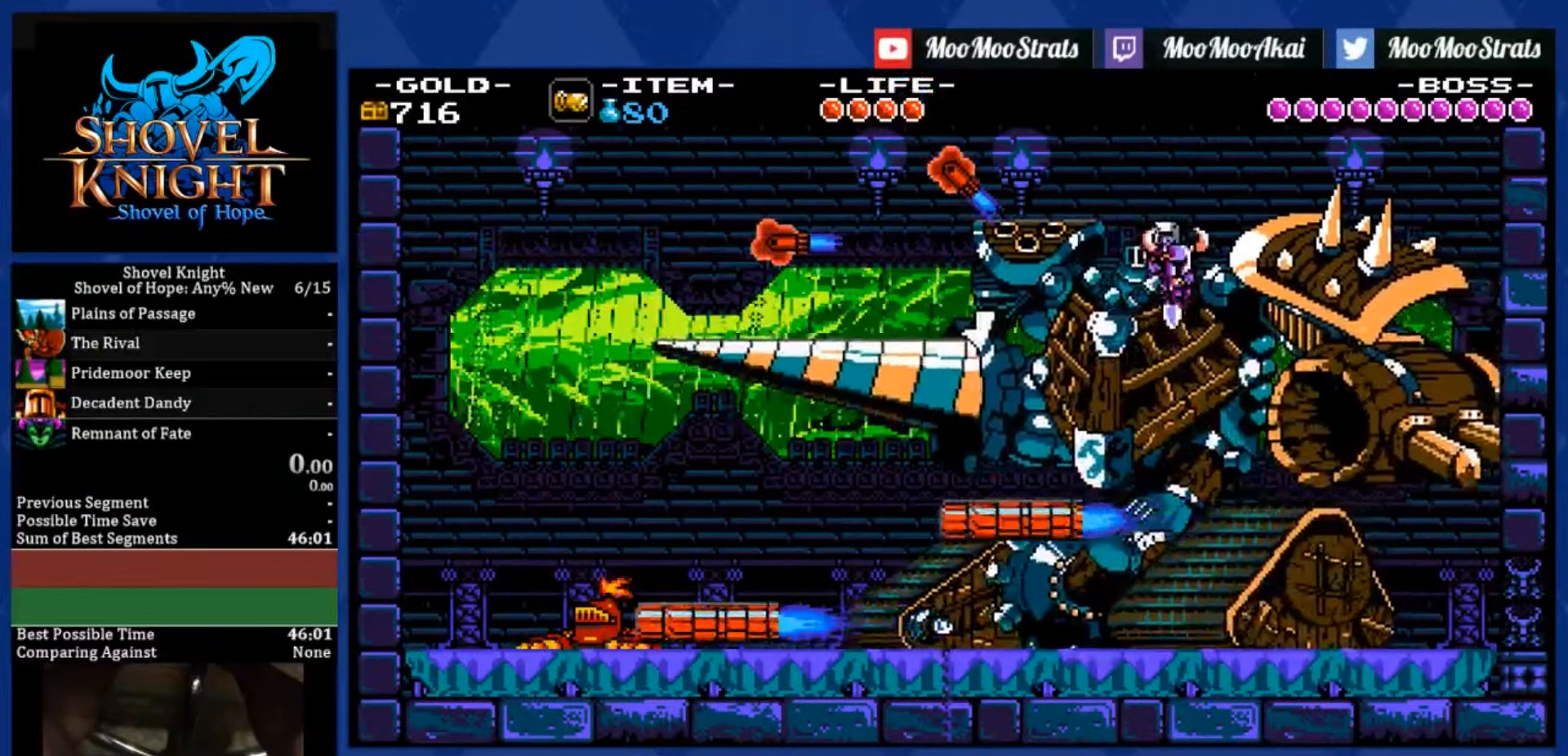
{"buttons": ["DPAD_DOWN", "DPAD_LEFT"], "left_stick": "center", "right_stick": "center", "events": [[33, "CROSS", "up"], [283, "DPAD_LEFT", "down"]]}
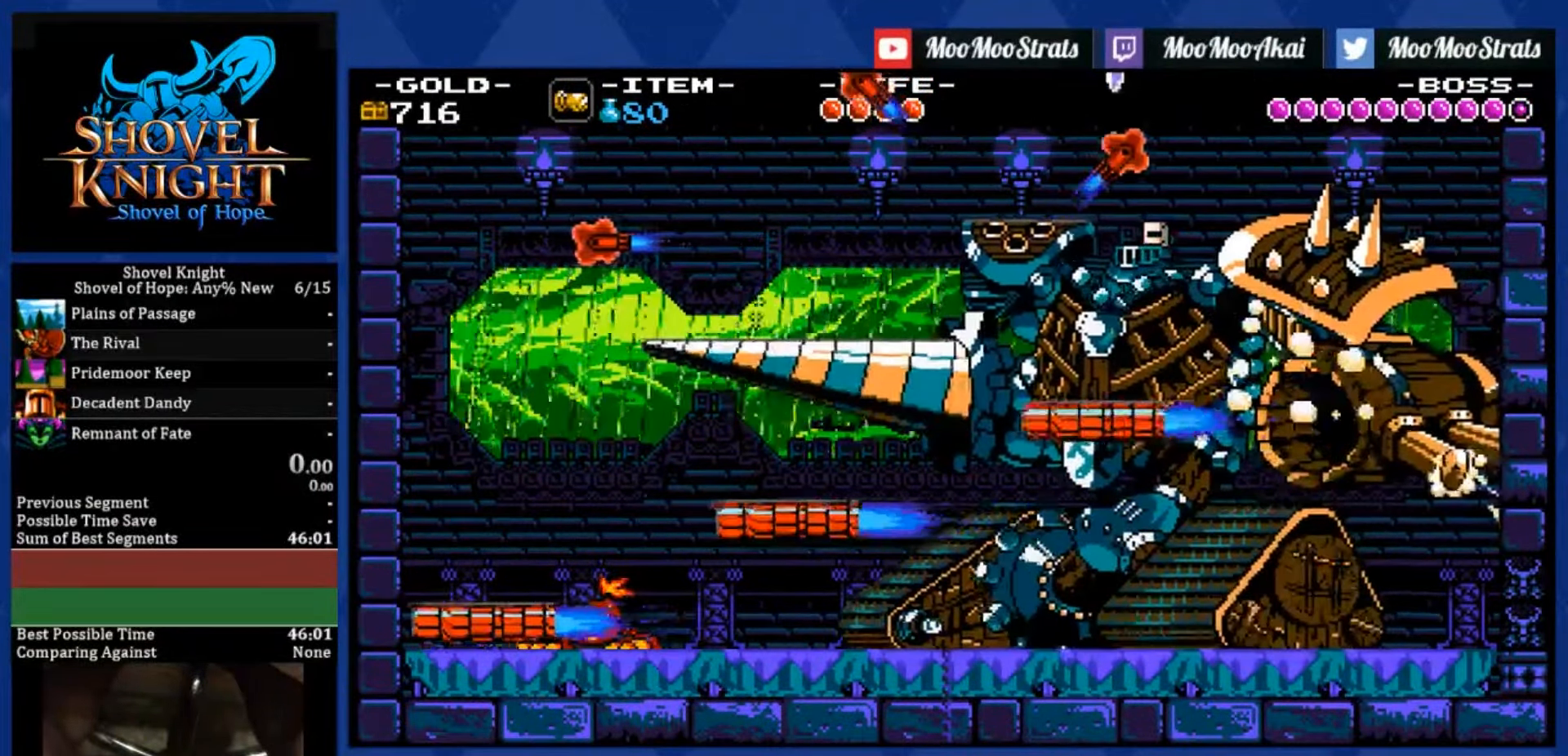
{"buttons": ["SQUARE", "DPAD_DOWN"], "left_stick": "center", "right_stick": "center", "events": [[50, "DPAD_LEFT", "up"], [100, "DPAD_RIGHT", "down"], [250, "DPAD_RIGHT", "up"], [333, "SQUARE", "down"]]}
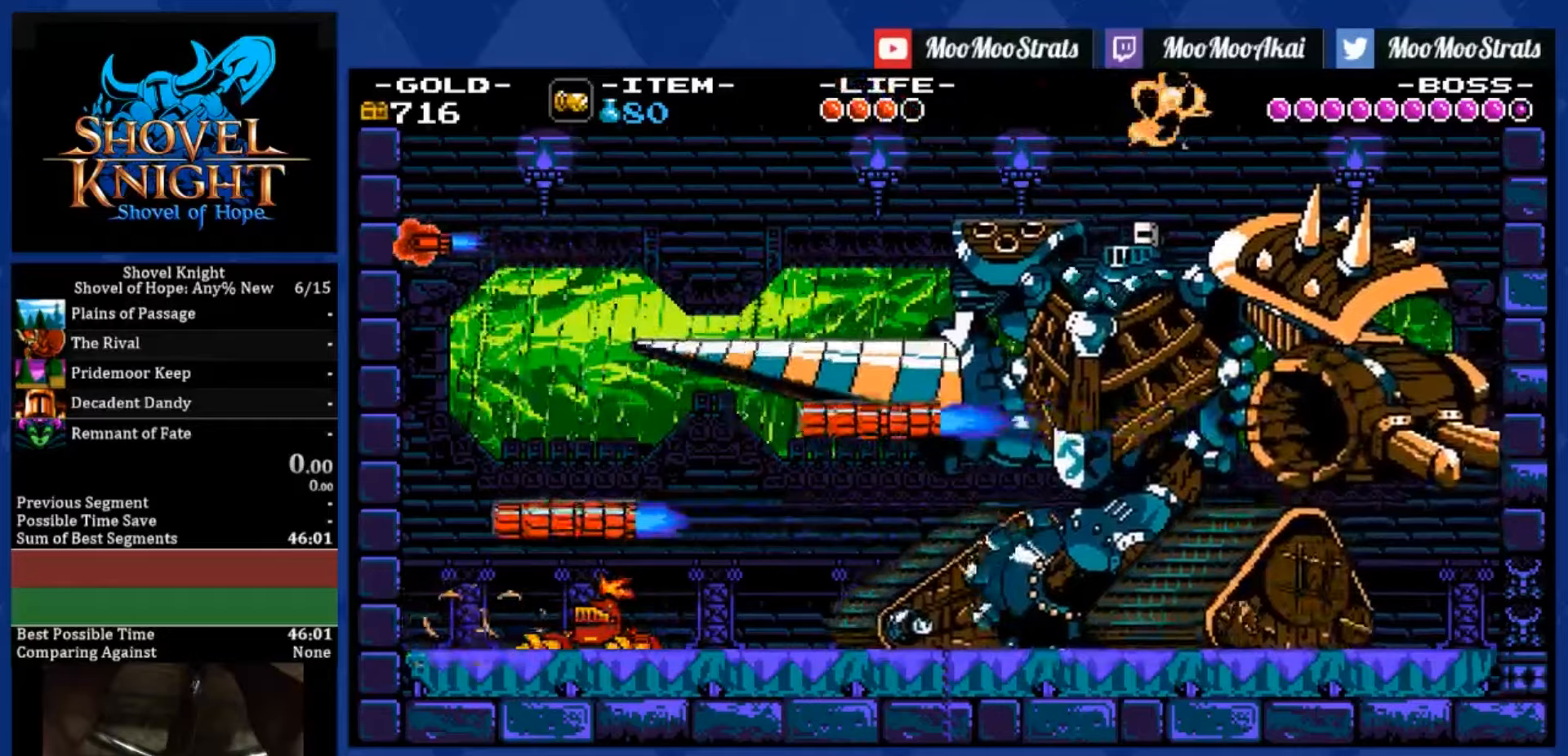
{"buttons": ["DPAD_DOWN", "DPAD_RIGHT"], "left_stick": "center", "right_stick": "center", "events": [[117, "DPAD_RIGHT", "down"], [150, "DPAD_DOWN", "up"], [167, "SQUARE", "up"], [250, "CROSS", "down"], [250, "DPAD_DOWN", "down"], [317, "CROSS", "up"]]}
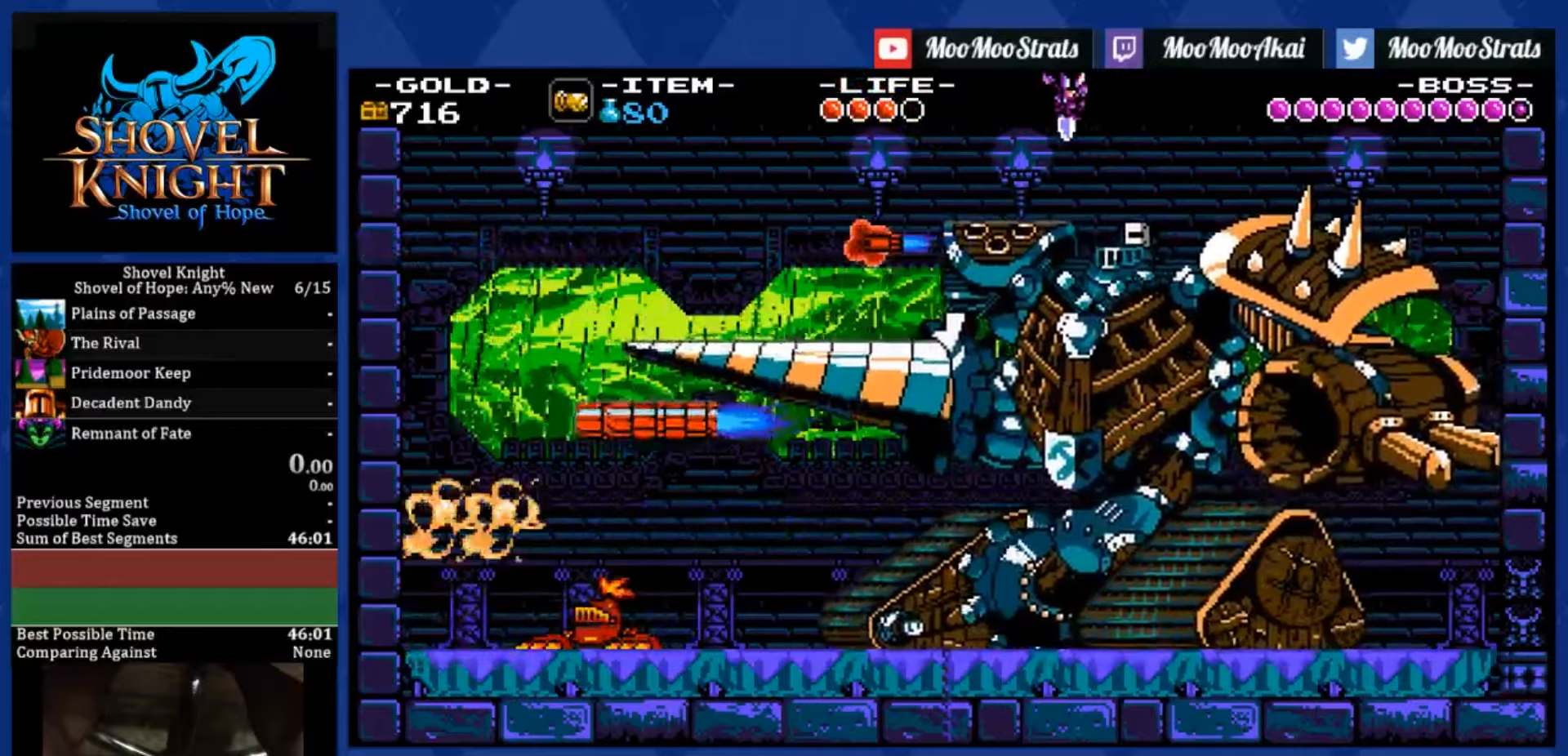
{"buttons": [], "left_stick": "center", "right_stick": "center", "events": [[200, "DPAD_RIGHT", "up"], [334, "SQUARE", "down"], [367, "DPAD_RIGHT", "down"], [417, "SQUARE", "up"], [450, "DPAD_RIGHT", "up"], [484, "DPAD_DOWN", "up"]]}